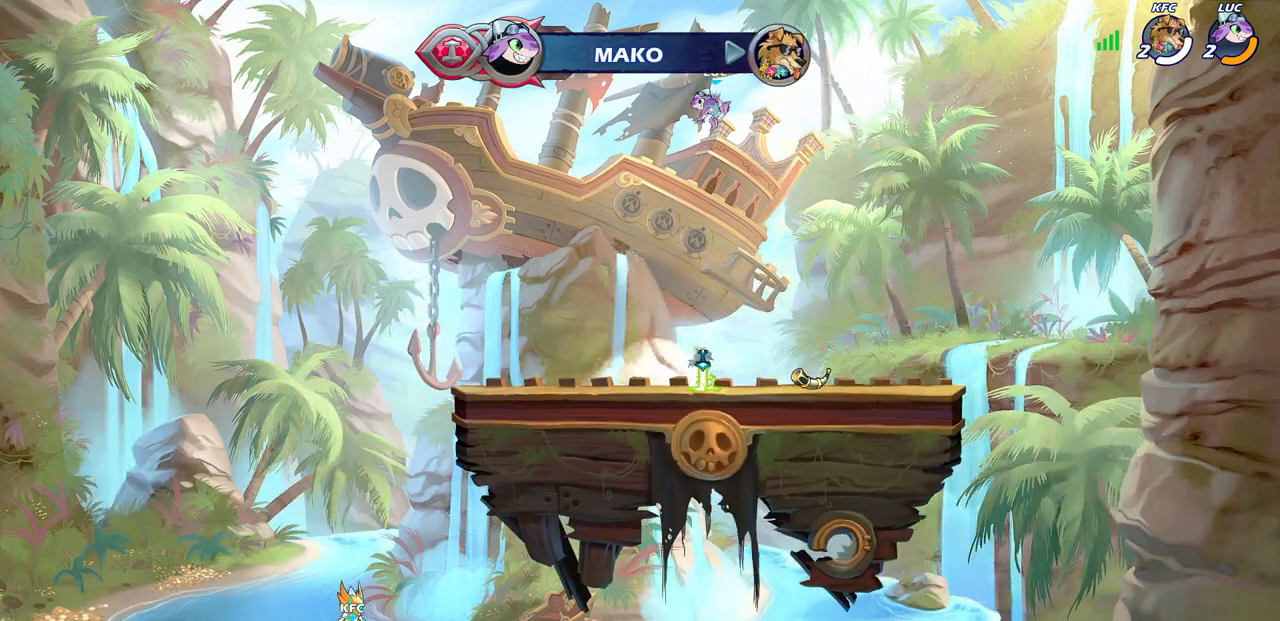
Gameplay with a controller (PlayStation layout); each line is a JSON object with the inputs held at the frame after it. "events" lists button and stick changes between this image and that frame as [ms after this image, input, new state], when the widget could be followed in between. Not read: SELECT.
{"buttons": [], "left_stick": "center", "right_stick": "center", "events": [[167, "left_stick", "down-left"], [500, "left_stick", "center"]]}
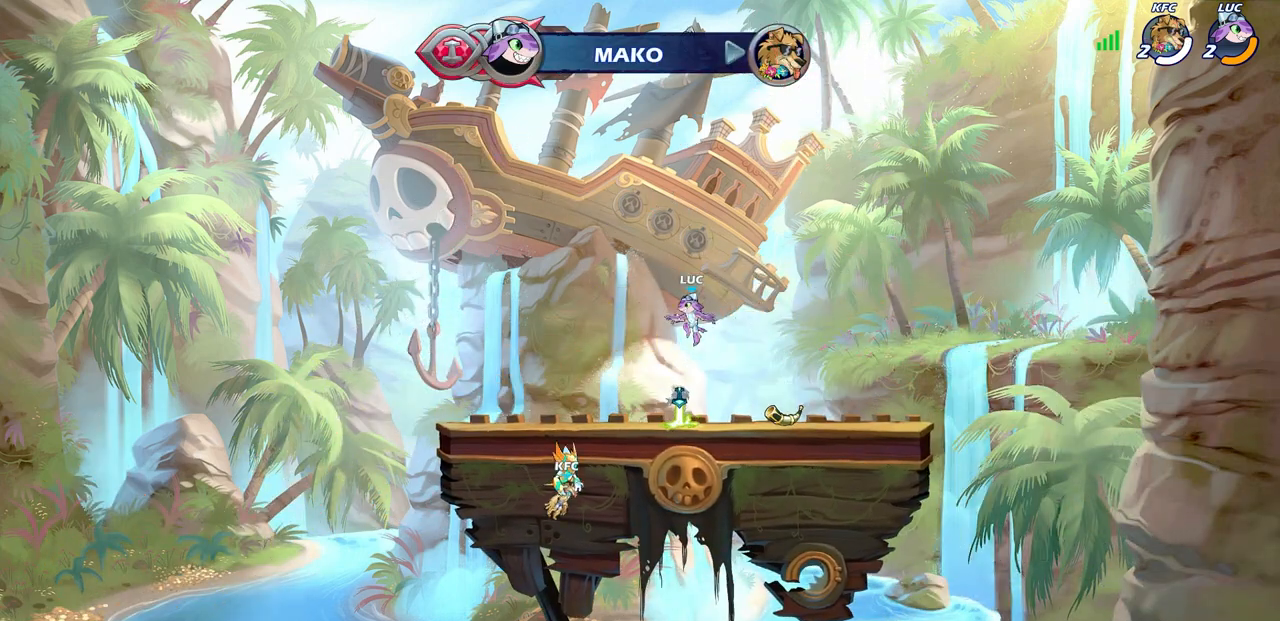
{"buttons": [], "left_stick": "up", "right_stick": "center", "events": [[167, "R1", "down"], [200, "CROSS", "down"], [267, "CROSS", "up"], [267, "R1", "up"], [367, "CROSS", "down"], [433, "left_stick", "up"], [467, "CROSS", "up"]]}
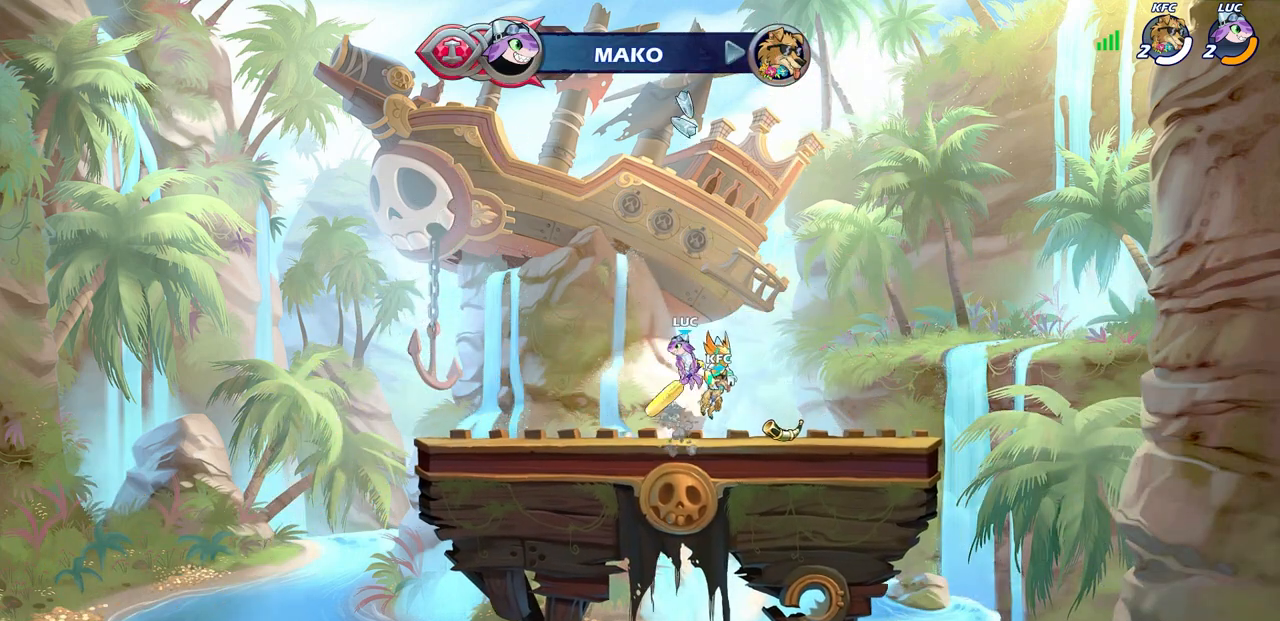
{"buttons": [], "left_stick": "center", "right_stick": "center", "events": [[33, "R1", "down"], [133, "R1", "up"], [233, "left_stick", "center"]]}
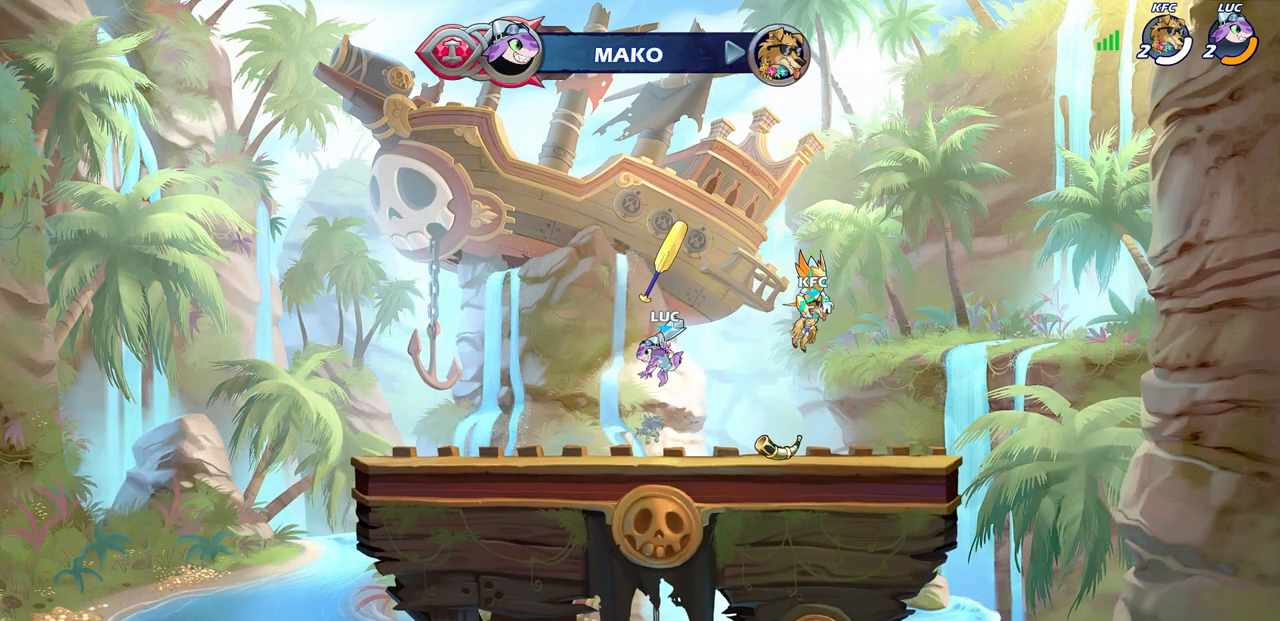
{"buttons": [], "left_stick": "center", "right_stick": "center", "events": [[100, "R1", "down"], [167, "R1", "up"], [383, "left_stick", "right"], [500, "left_stick", "center"]]}
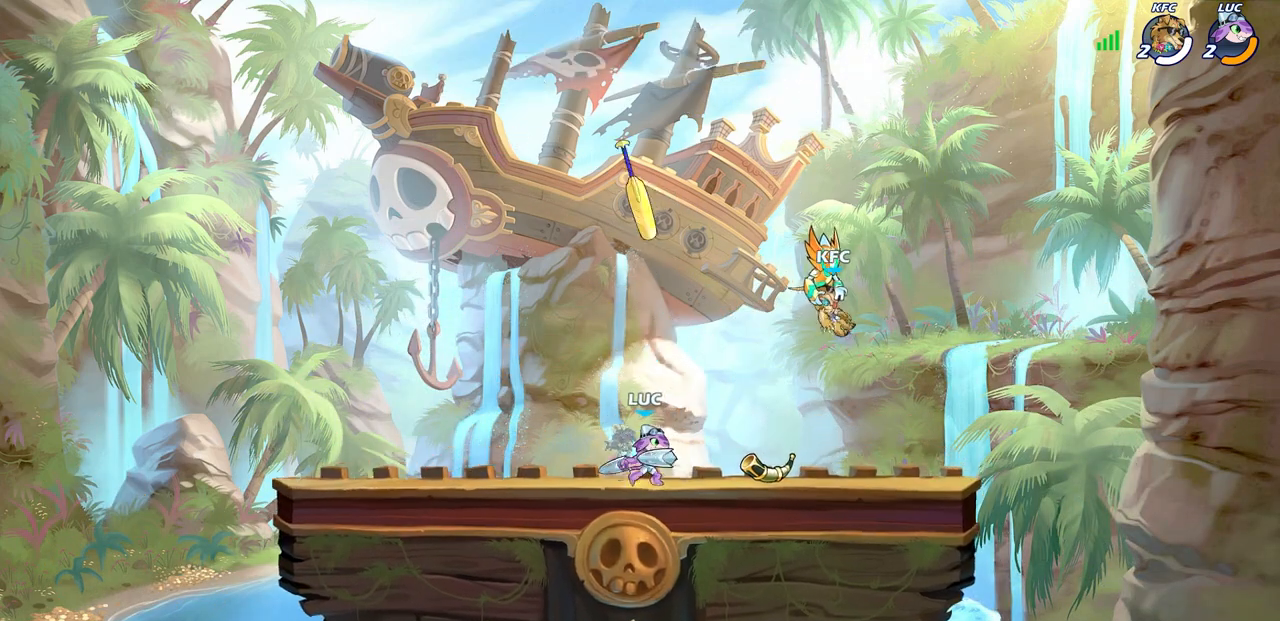
{"buttons": [], "left_stick": "center", "right_stick": "center", "events": []}
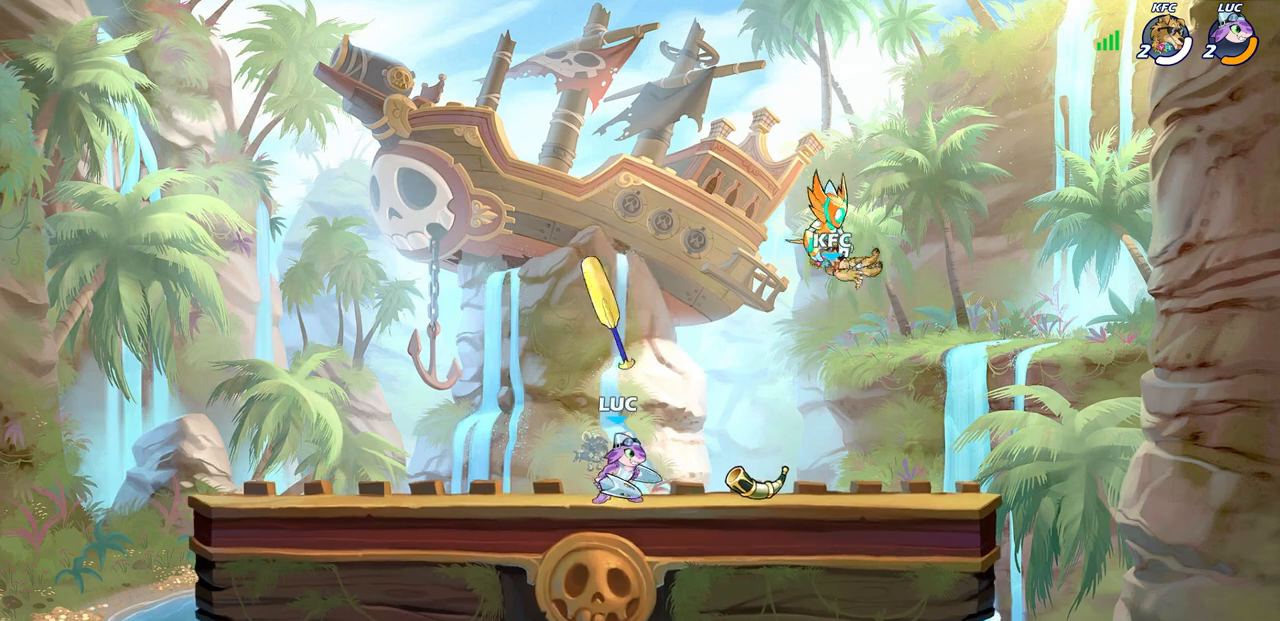
{"buttons": [], "left_stick": "center", "right_stick": "center", "events": []}
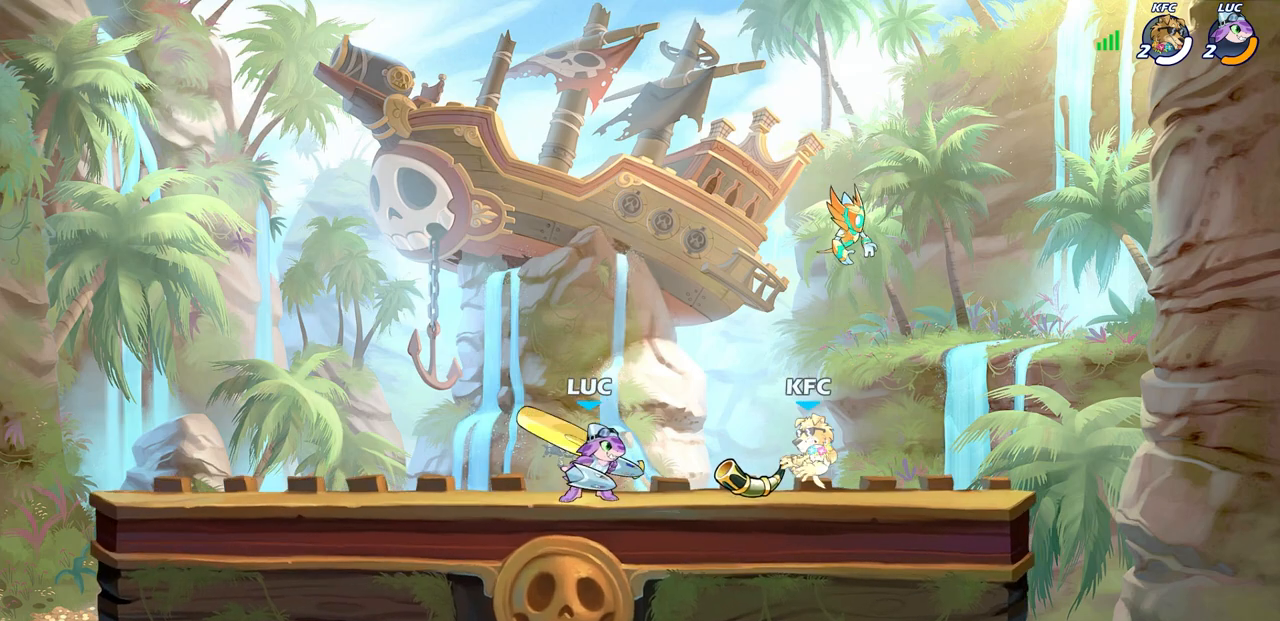
{"buttons": [], "left_stick": "center", "right_stick": "center", "events": [[217, "SQUARE", "down"], [283, "SQUARE", "up"], [367, "SQUARE", "down"], [450, "SQUARE", "up"]]}
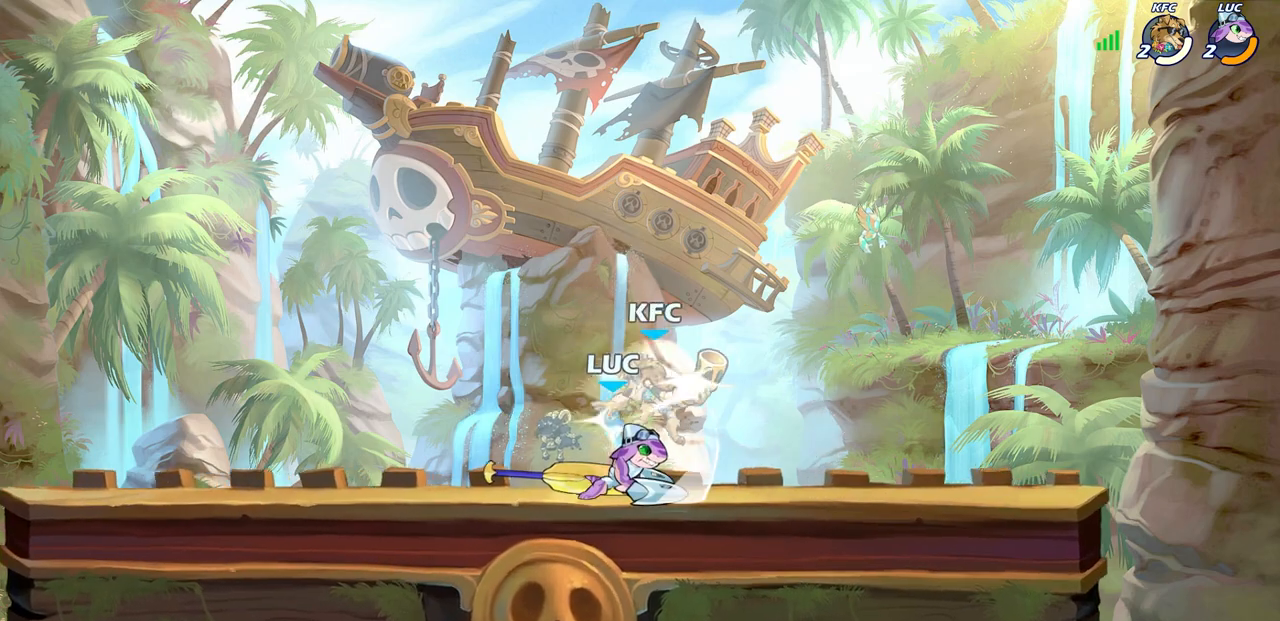
{"buttons": [], "left_stick": "center", "right_stick": "center", "events": [[283, "left_stick", "down"], [383, "SQUARE", "down"], [450, "SQUARE", "up"], [500, "left_stick", "center"]]}
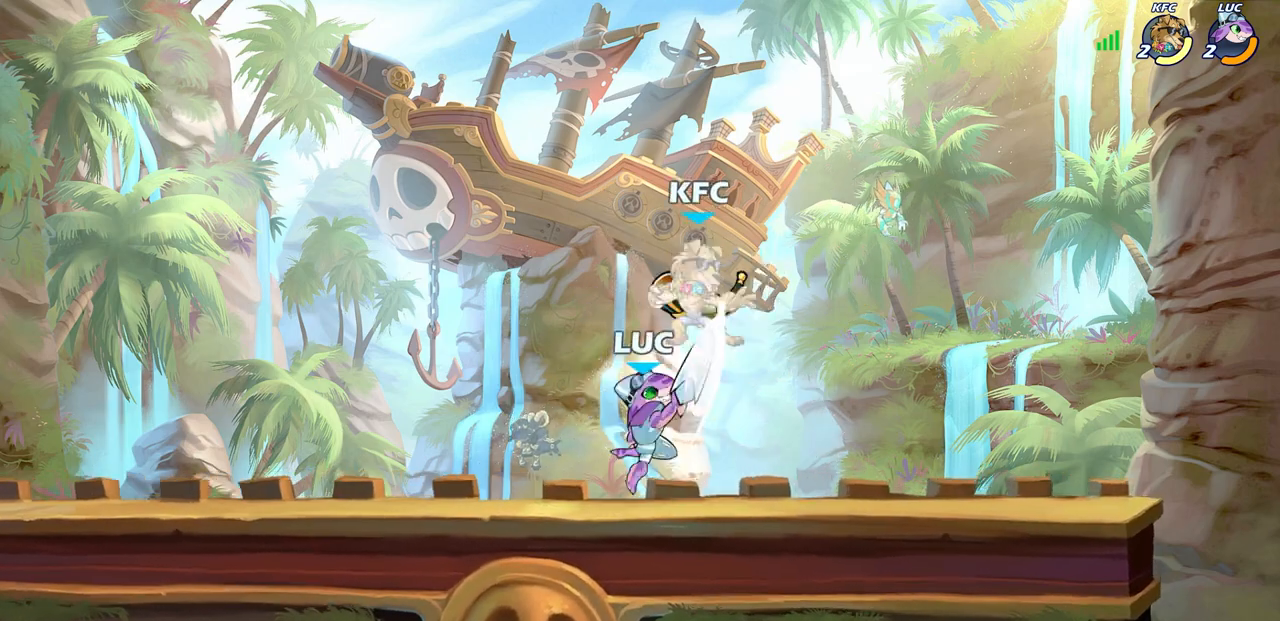
{"buttons": [], "left_stick": "left", "right_stick": "center", "events": [[433, "left_stick", "left"]]}
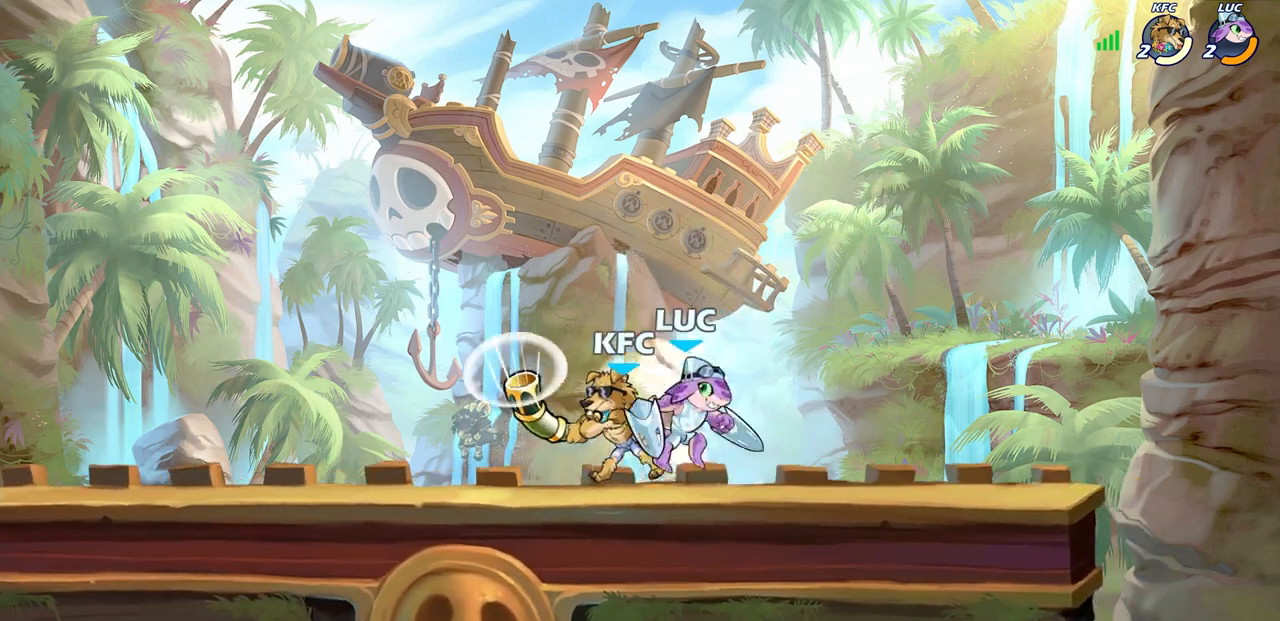
{"buttons": [], "left_stick": "center", "right_stick": "center", "events": [[33, "left_stick", "center"], [67, "SQUARE", "down"], [150, "SQUARE", "up"], [250, "SQUARE", "down"], [317, "SQUARE", "up"], [400, "SQUARE", "down"], [483, "SQUARE", "up"]]}
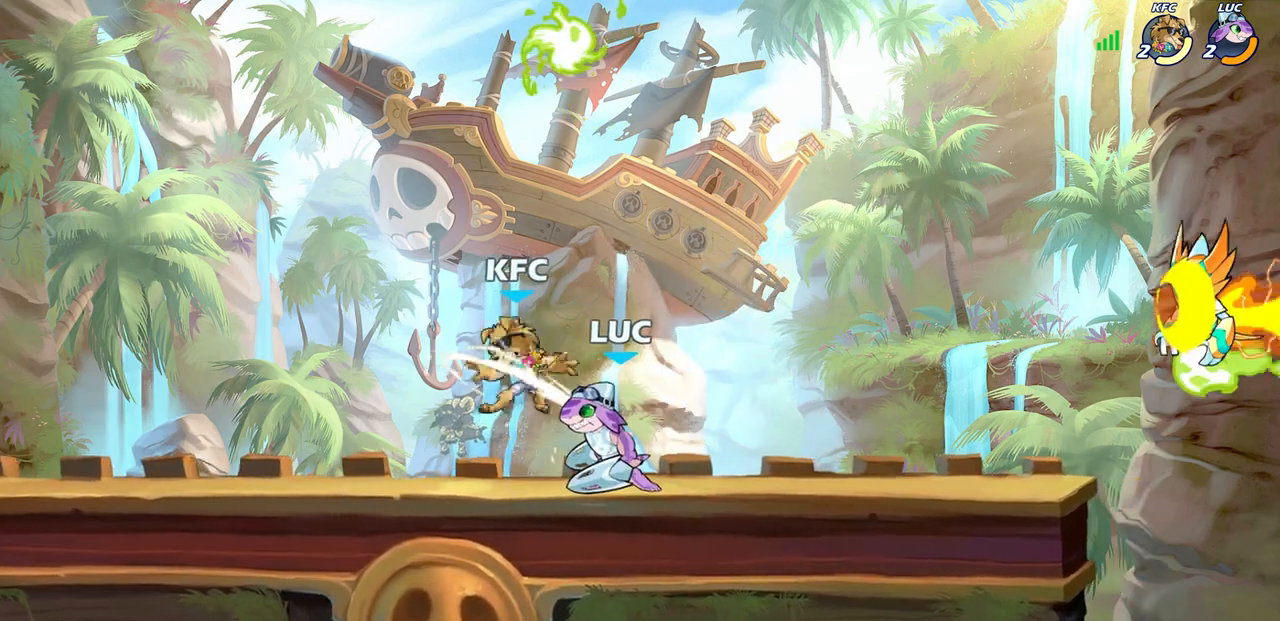
{"buttons": ["R2"], "left_stick": "center", "right_stick": "center", "events": [[33, "SQUARE", "down"], [150, "SQUARE", "up"], [283, "R2", "down"]]}
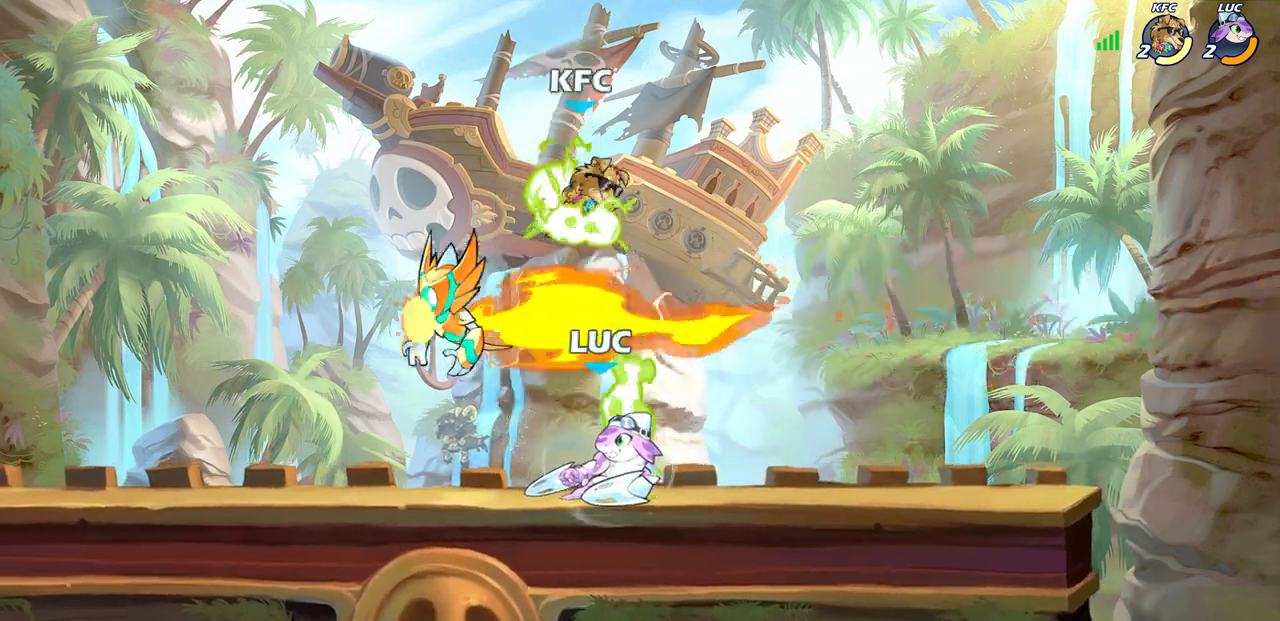
{"buttons": [], "left_stick": "center", "right_stick": "center", "events": [[67, "R2", "up"], [300, "SQUARE", "down"], [367, "SQUARE", "up"]]}
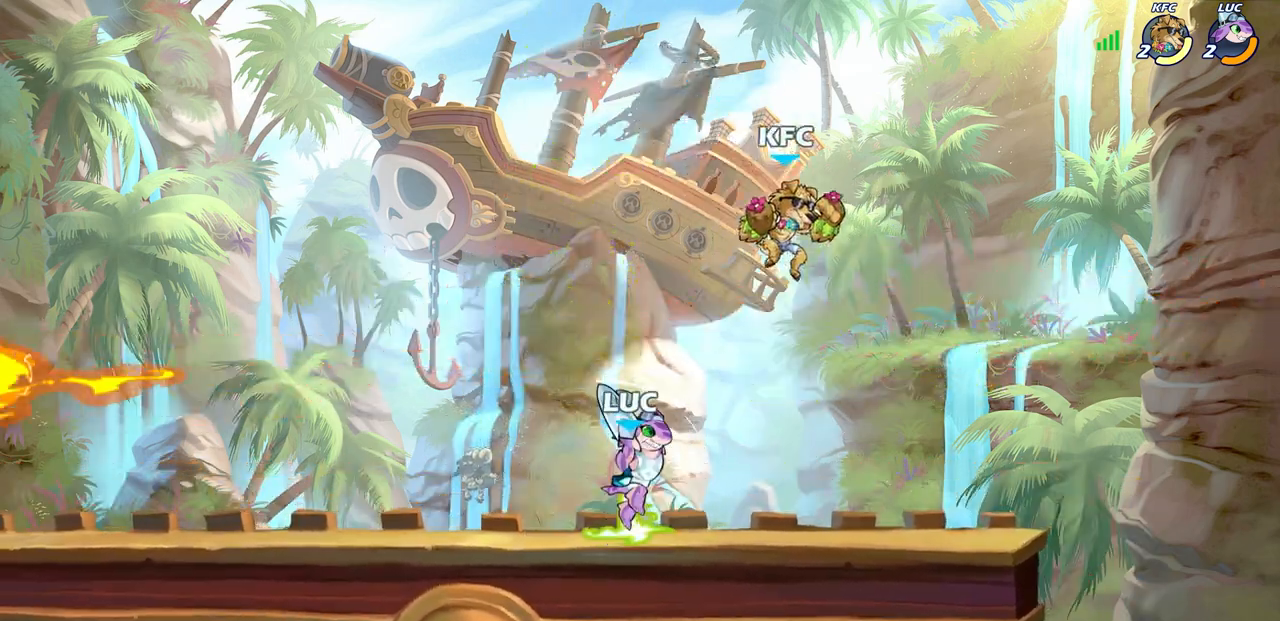
{"buttons": [], "left_stick": "right", "right_stick": "center", "events": [[17, "SQUARE", "down"], [117, "SQUARE", "up"], [317, "left_stick", "down"], [467, "left_stick", "right"]]}
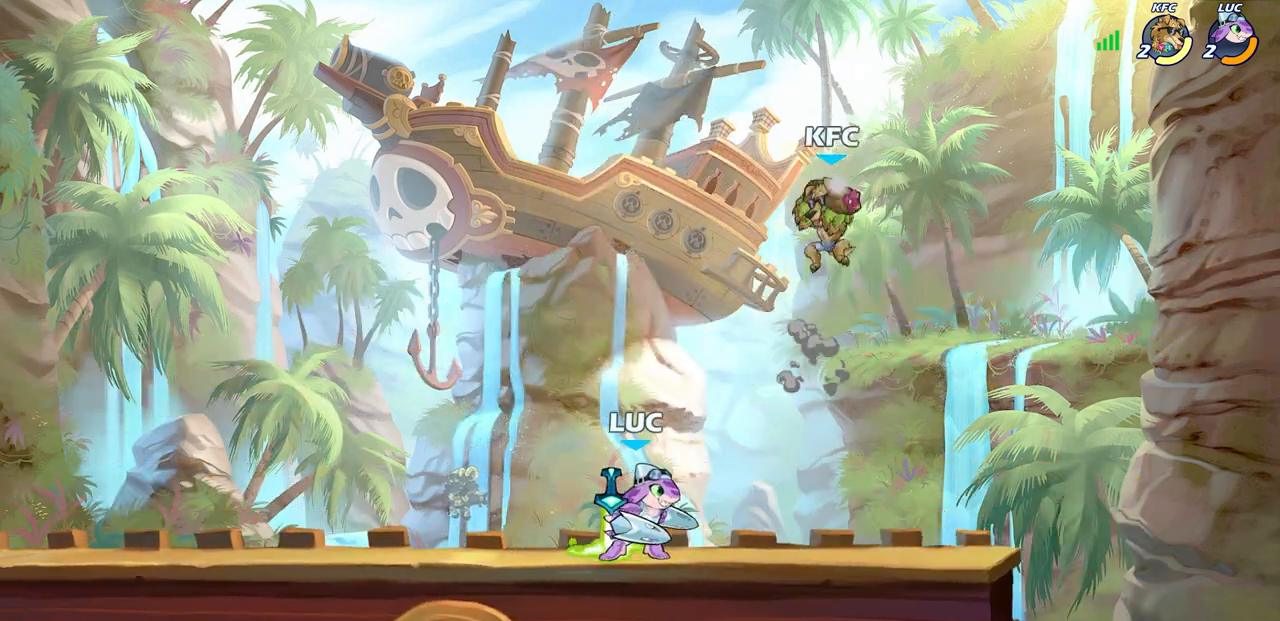
{"buttons": [], "left_stick": "center", "right_stick": "center", "events": [[33, "R2", "down"], [33, "left_stick", "down"], [50, "SQUARE", "down"], [133, "R2", "up"], [167, "SQUARE", "up"], [183, "left_stick", "center"], [400, "CIRCLE", "down"], [483, "CIRCLE", "up"]]}
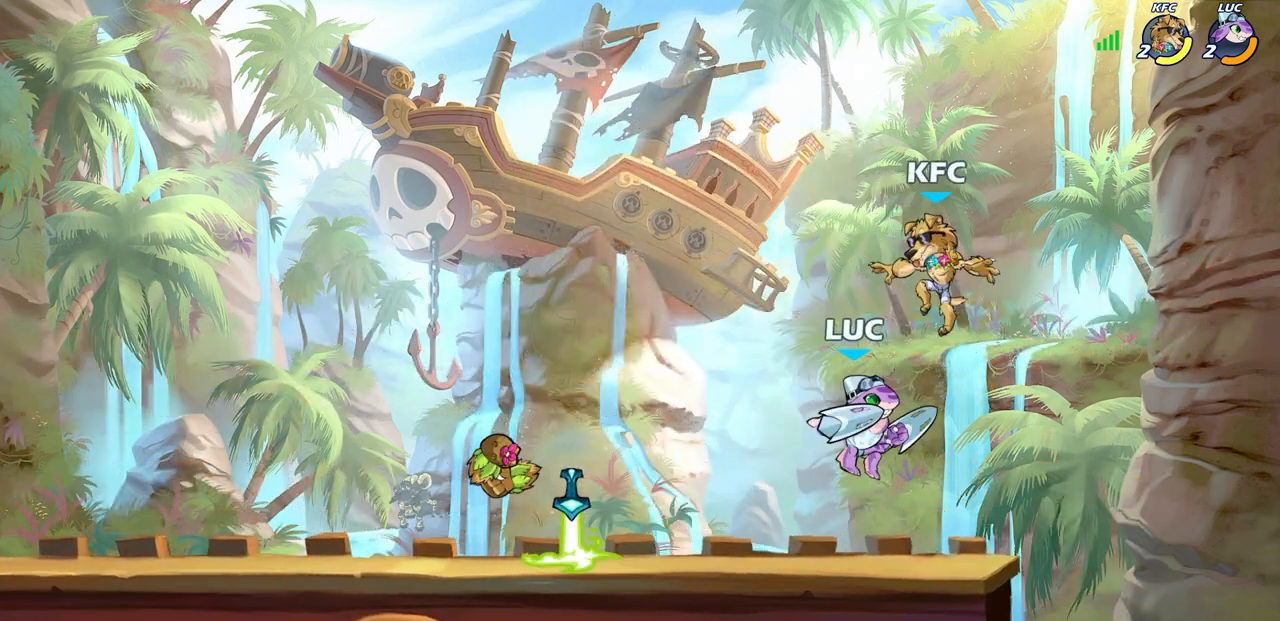
{"buttons": [], "left_stick": "up-right", "right_stick": "center", "events": [[417, "left_stick", "right"], [483, "left_stick", "up-right"]]}
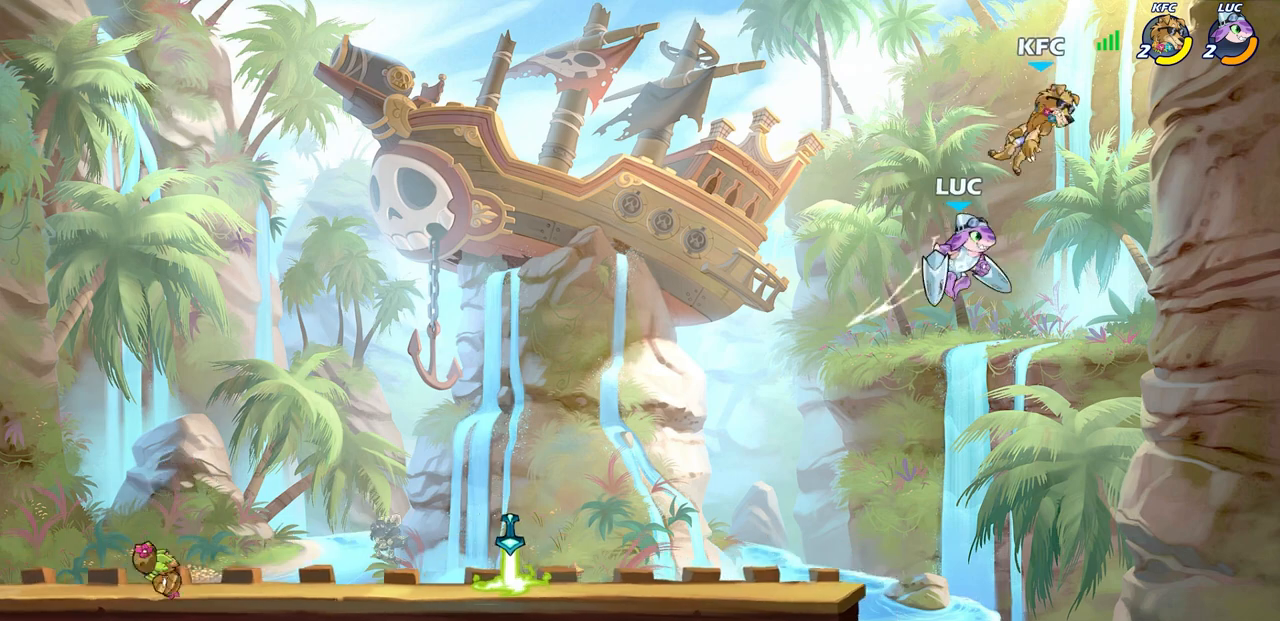
{"buttons": [], "left_stick": "left", "right_stick": "center", "events": [[33, "CROSS", "down"], [100, "SQUARE", "down"], [133, "right_stick", "down-left"], [150, "CROSS", "up"], [183, "SQUARE", "up"], [183, "right_stick", "center"], [400, "left_stick", "left"]]}
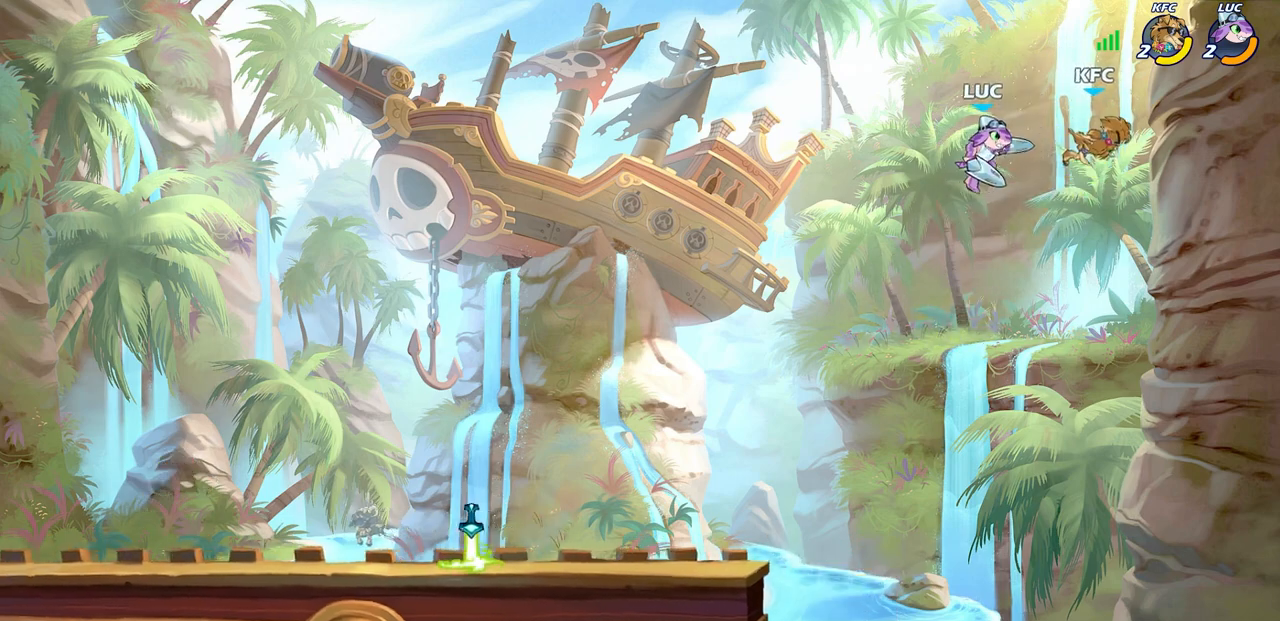
{"buttons": [], "left_stick": "left", "right_stick": "center", "events": []}
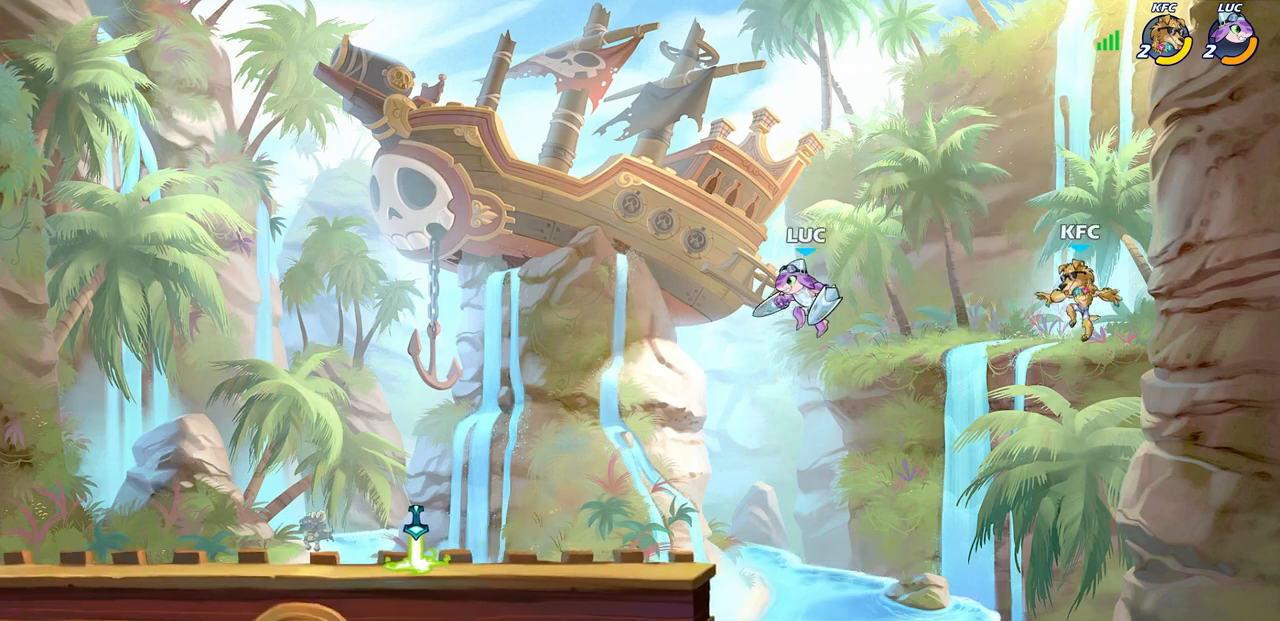
{"buttons": [], "left_stick": "center", "right_stick": "center", "events": [[233, "left_stick", "up-right"], [367, "left_stick", "center"]]}
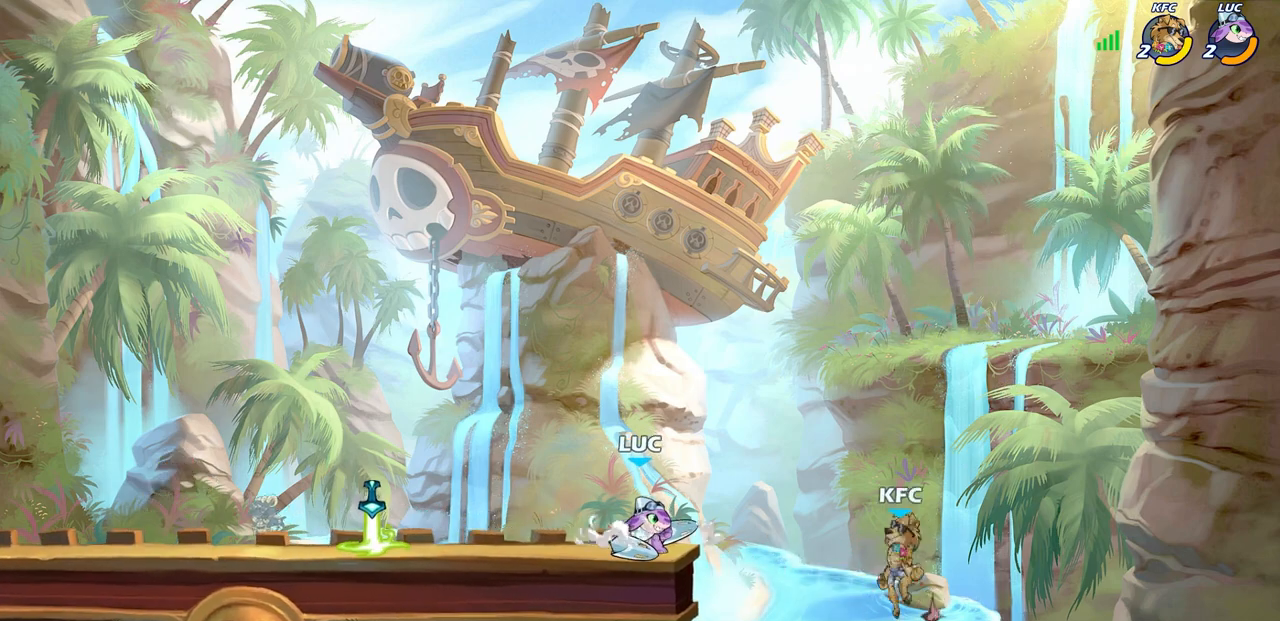
{"buttons": [], "left_stick": "center", "right_stick": "center", "events": [[117, "CIRCLE", "down"], [300, "CIRCLE", "up"]]}
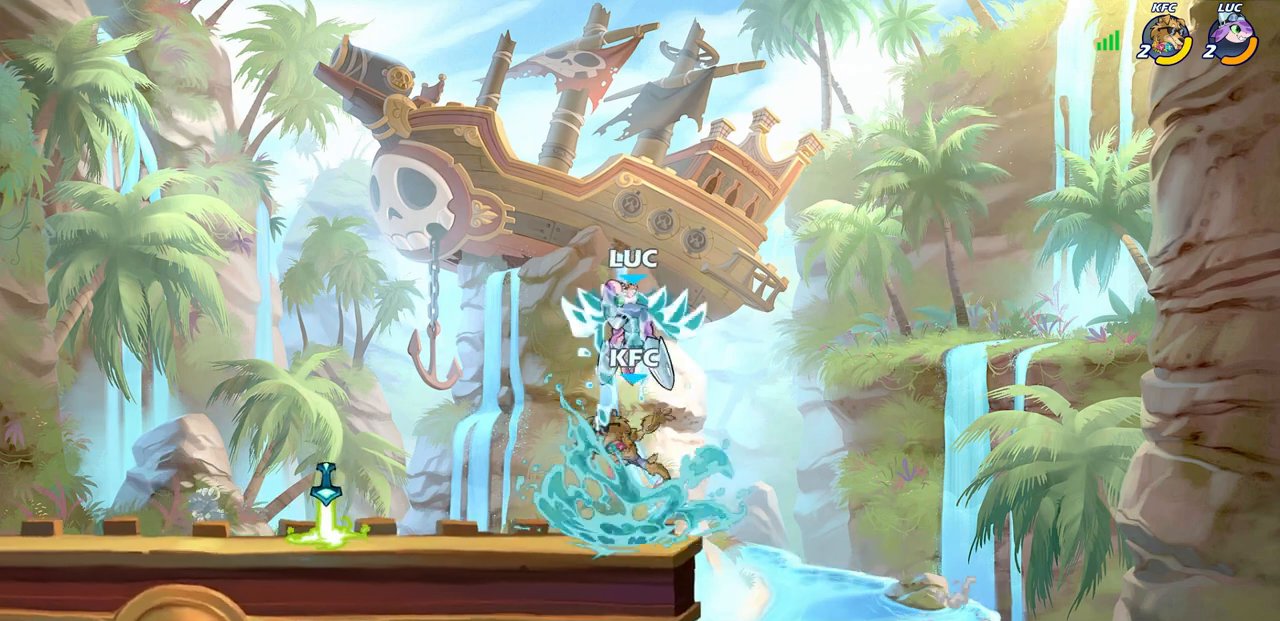
{"buttons": [], "left_stick": "right", "right_stick": "center", "events": [[417, "left_stick", "right"]]}
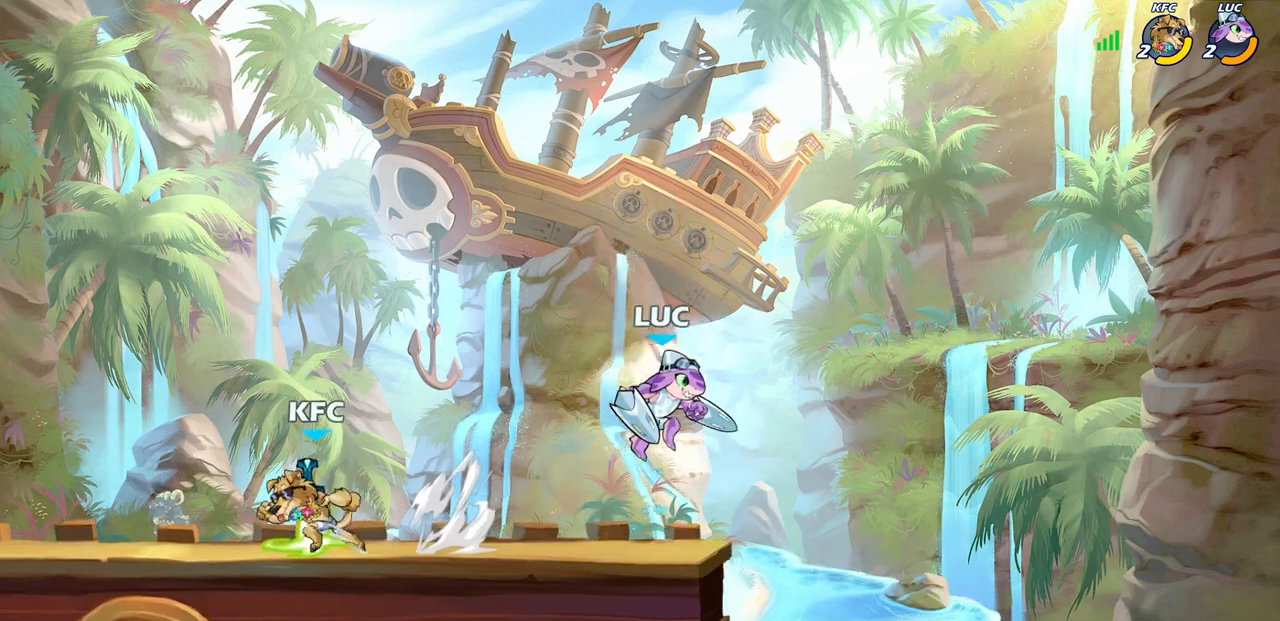
{"buttons": [], "left_stick": "center", "right_stick": "center", "events": [[83, "left_stick", "left"], [217, "left_stick", "center"]]}
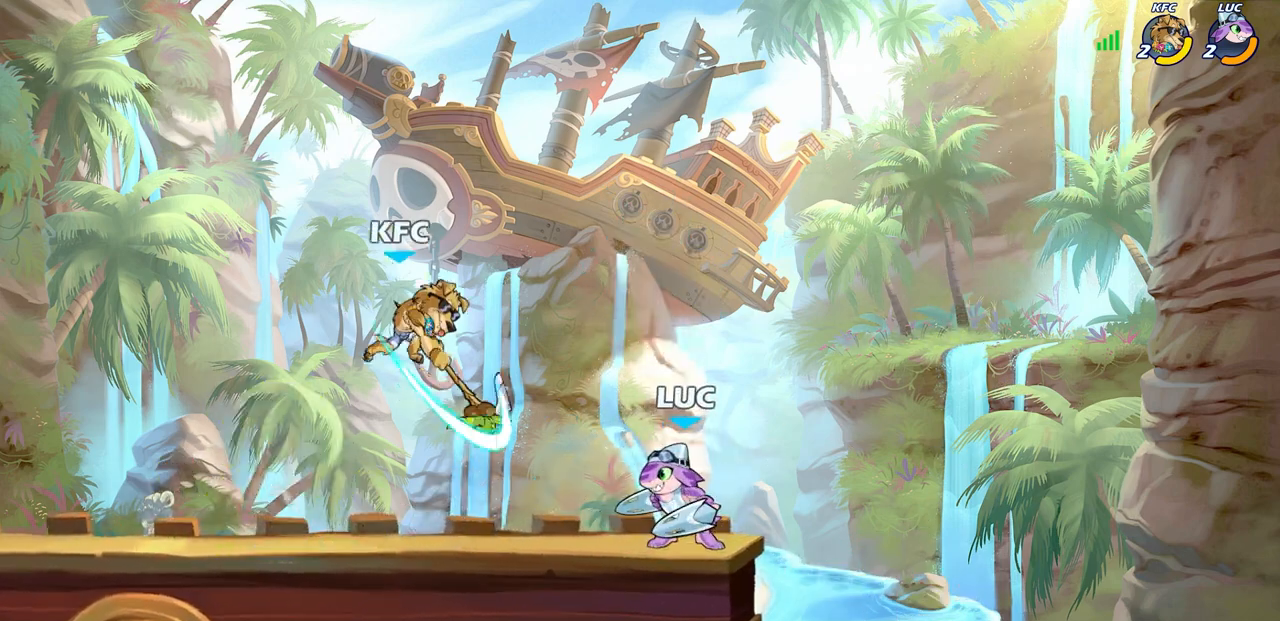
{"buttons": [], "left_stick": "left", "right_stick": "center", "events": [[183, "left_stick", "left"], [200, "CROSS", "down"], [233, "SQUARE", "down"], [283, "CROSS", "up"], [300, "SQUARE", "up"]]}
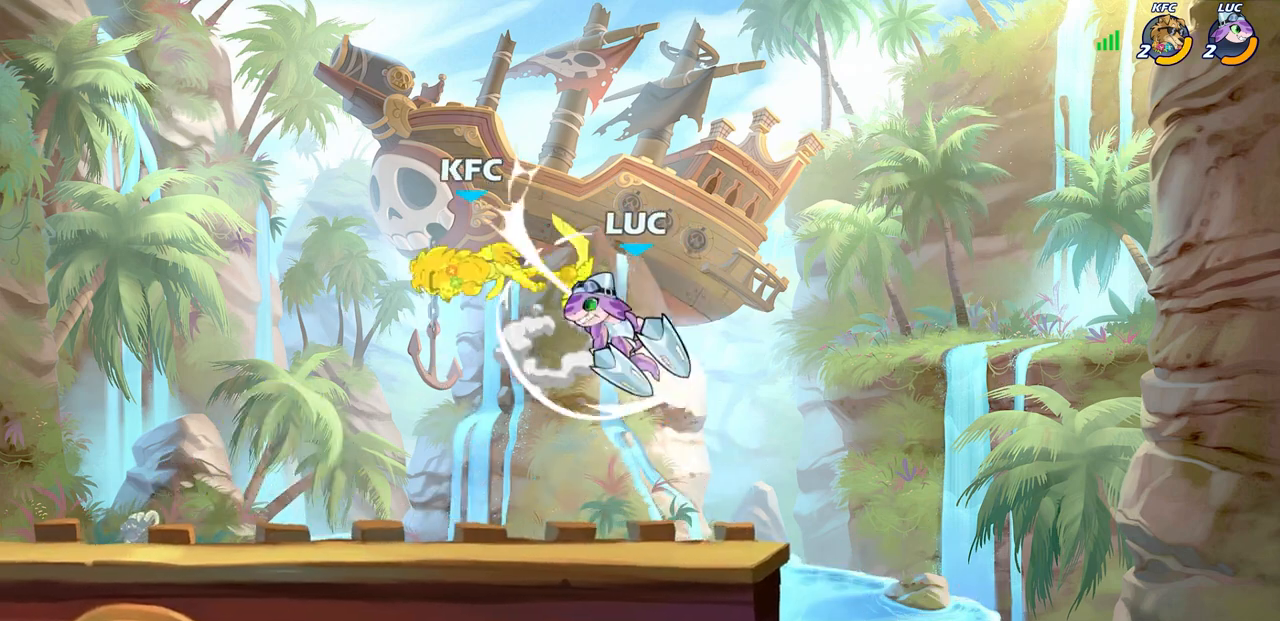
{"buttons": [], "left_stick": "center", "right_stick": "center", "events": [[17, "left_stick", "center"], [267, "left_stick", "up-left"], [333, "left_stick", "center"]]}
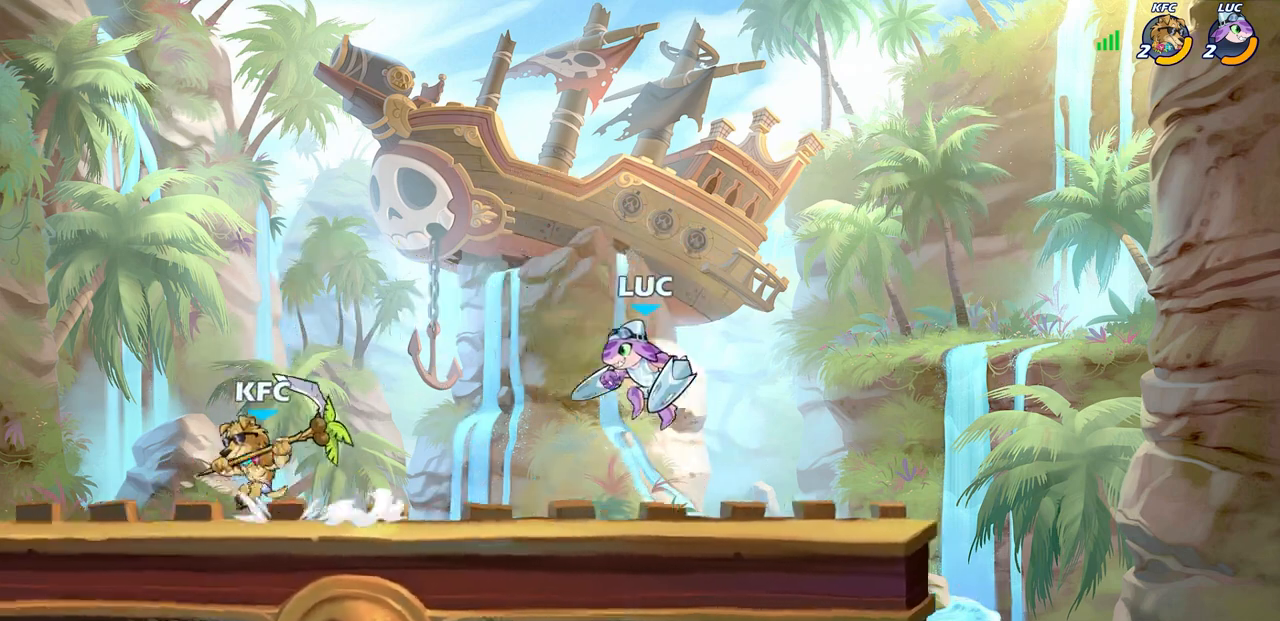
{"buttons": ["CROSS"], "left_stick": "up", "right_stick": "center", "events": [[100, "R2", "down"], [100, "left_stick", "left"], [333, "R2", "up"], [417, "CROSS", "down"], [450, "left_stick", "up"]]}
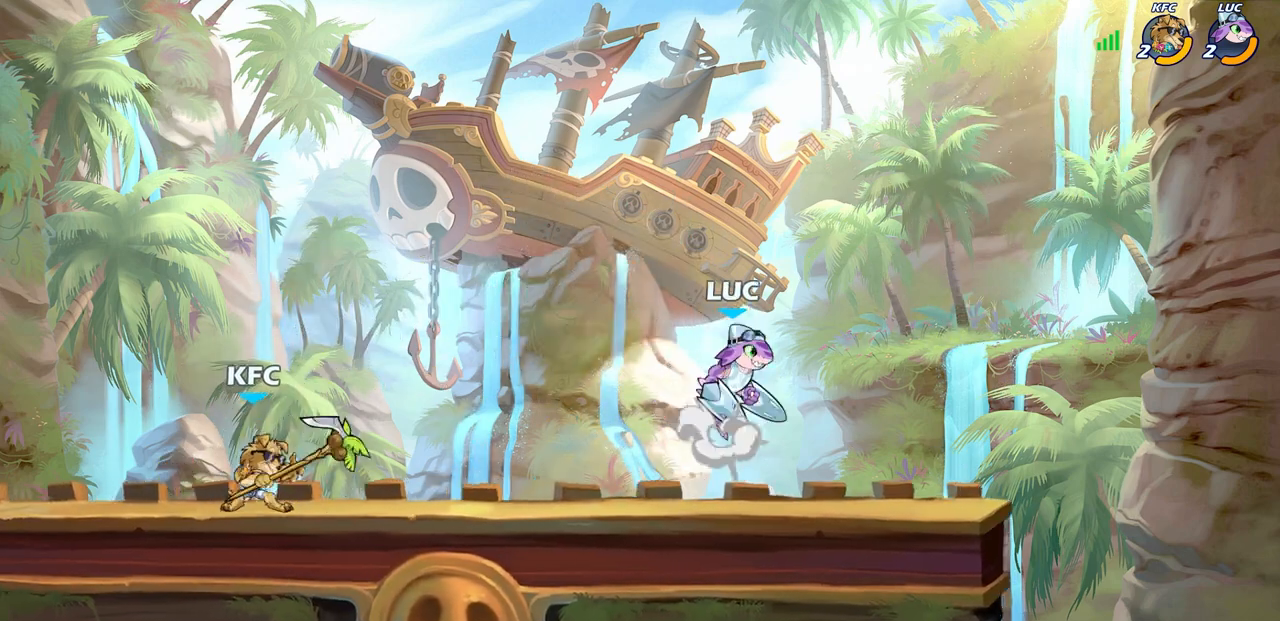
{"buttons": [], "left_stick": "right", "right_stick": "center", "events": [[67, "CROSS", "up"], [67, "left_stick", "up-left"], [283, "left_stick", "center"], [333, "left_stick", "right"]]}
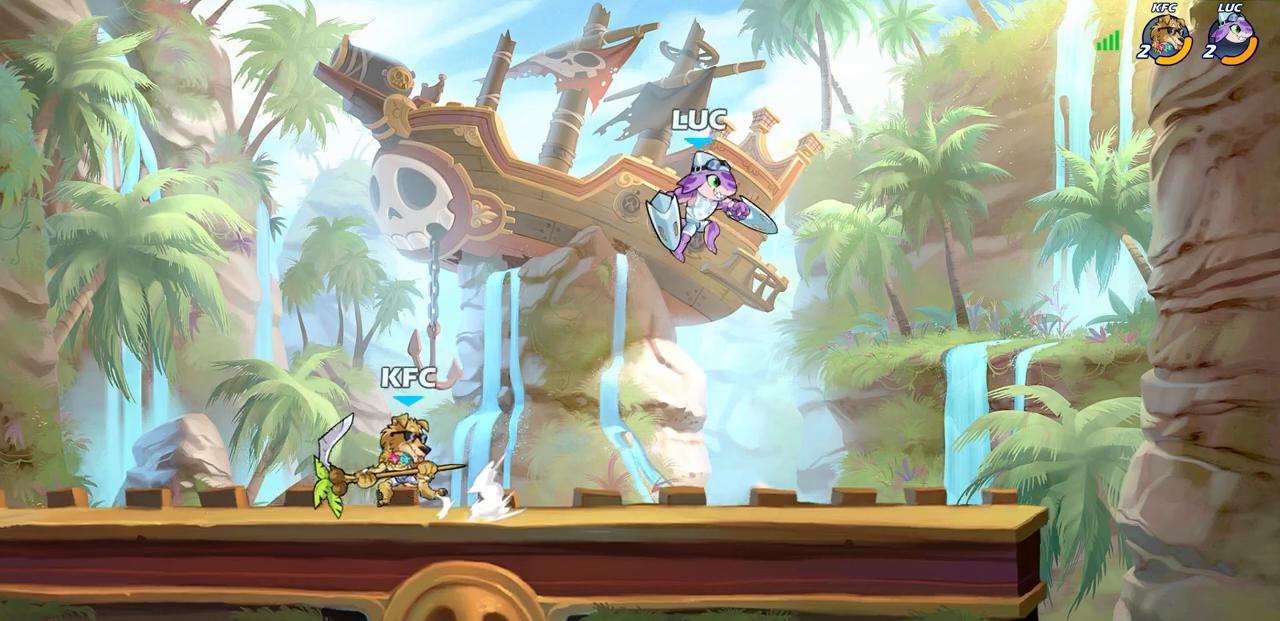
{"buttons": [], "left_stick": "right", "right_stick": "center", "events": [[117, "left_stick", "left"], [250, "left_stick", "right"]]}
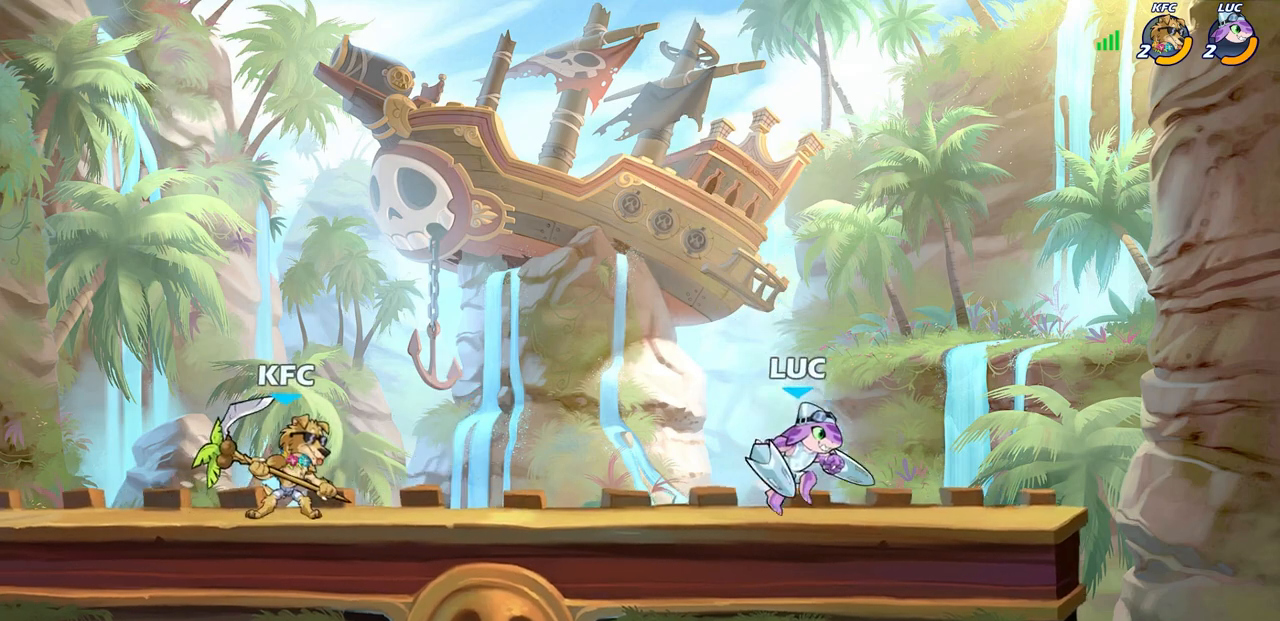
{"buttons": [], "left_stick": "left", "right_stick": "center", "events": [[167, "left_stick", "left"], [317, "R2", "down"], [367, "CIRCLE", "down"], [467, "CIRCLE", "up"], [467, "R2", "up"]]}
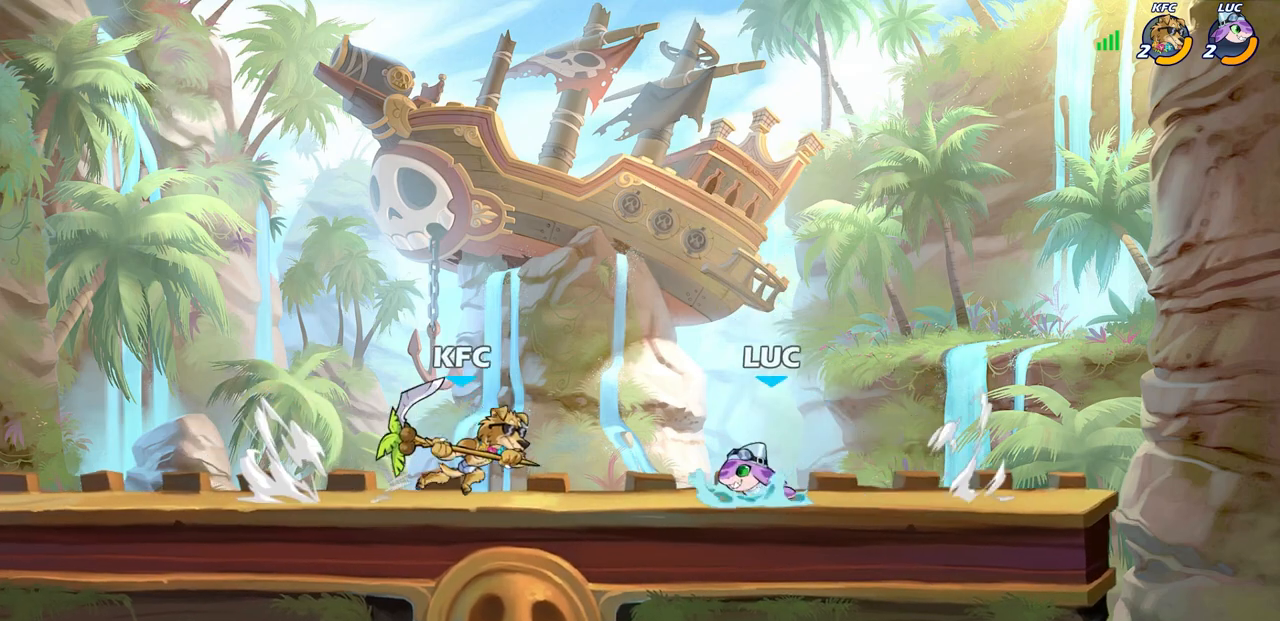
{"buttons": [], "left_stick": "center", "right_stick": "center", "events": [[117, "left_stick", "center"]]}
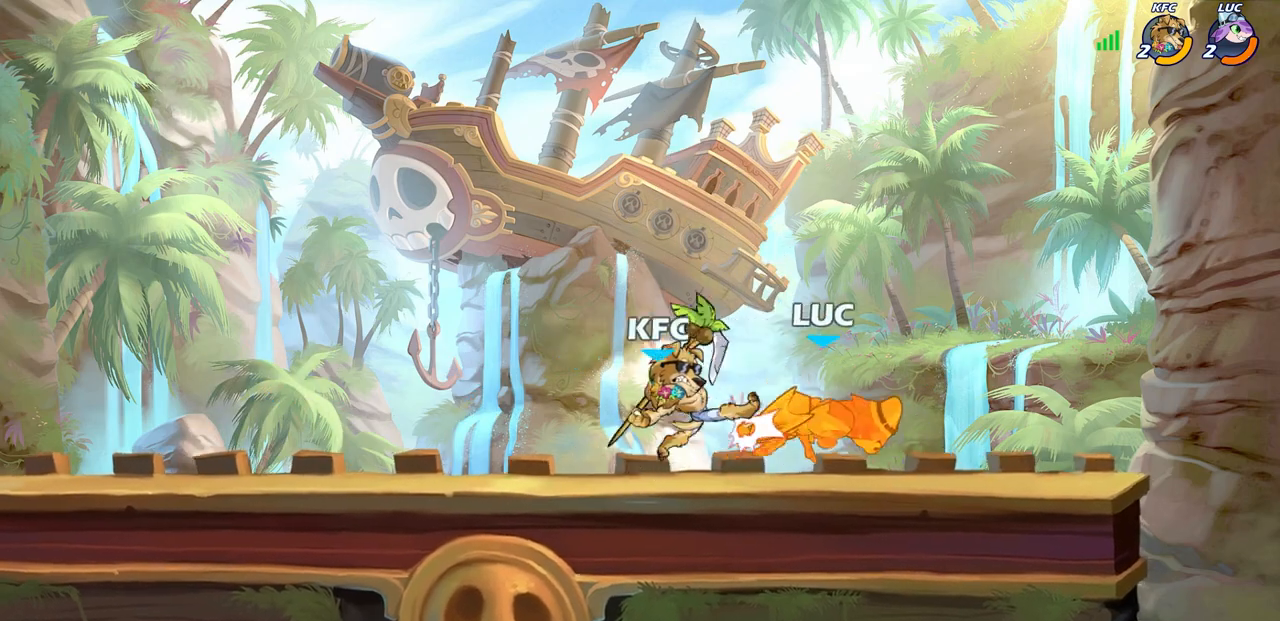
{"buttons": ["R2"], "left_stick": "up", "right_stick": "center", "events": [[267, "left_stick", "up-right"], [317, "left_stick", "up"], [417, "R2", "down"]]}